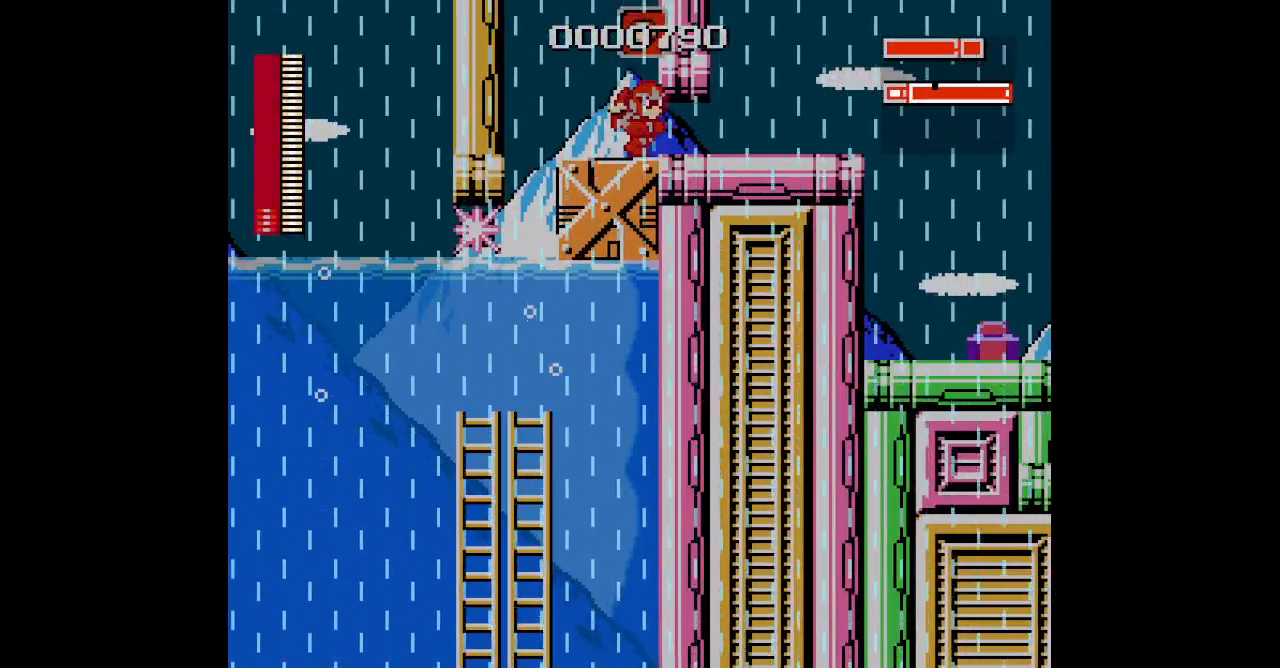
Gameplay with a controller (PlayStation layout); each line is a JSON object with the inputs held at the frame after it. "events" lists button and stick changes between this image and that frame as [ms after this image, input, new state], when the widget could be followed in between. Not read: DPAD_RIGHT GUIDE HOME L2 R2 R3 left_stick right_stick.
{"buttons": [], "events": []}
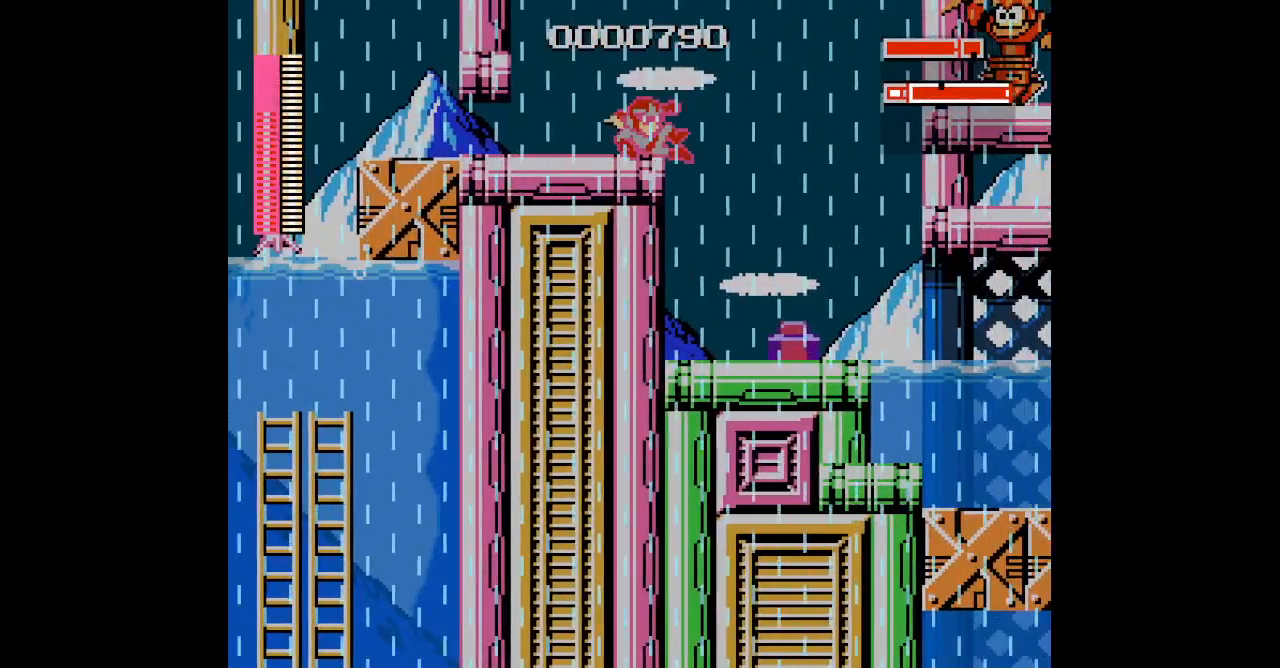
{"buttons": [], "events": [[33, "DPAD_LEFT", "down"], [167, "DPAD_LEFT", "up"]]}
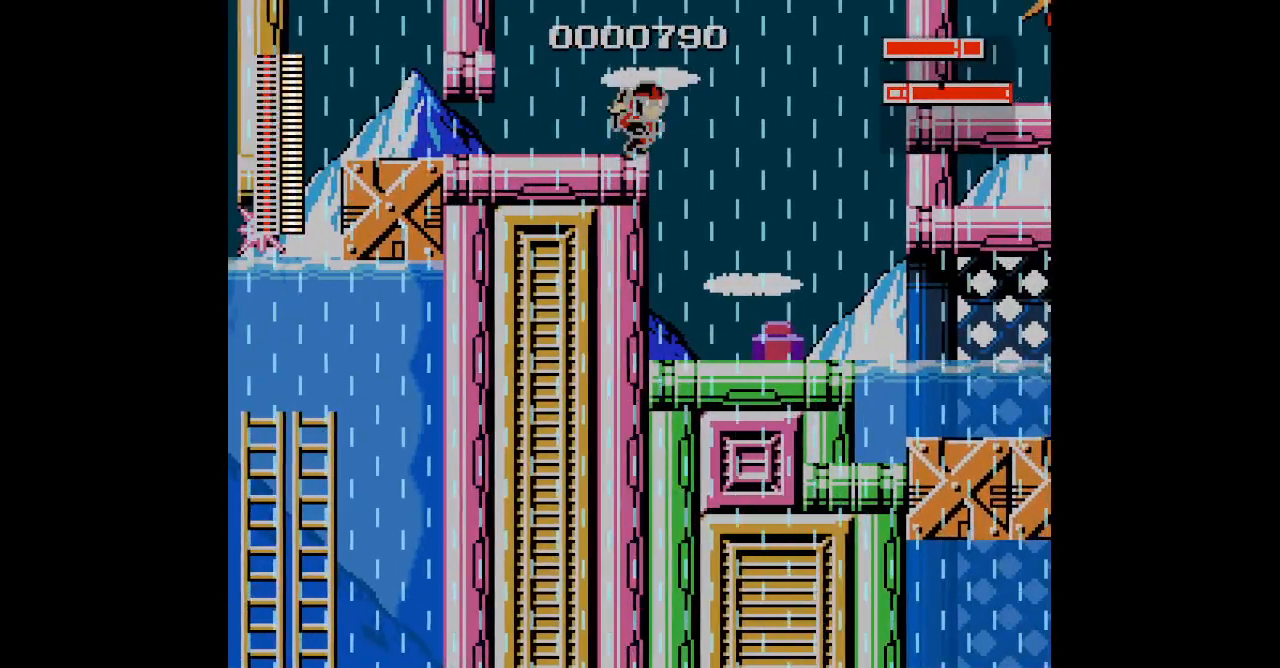
{"buttons": [], "events": []}
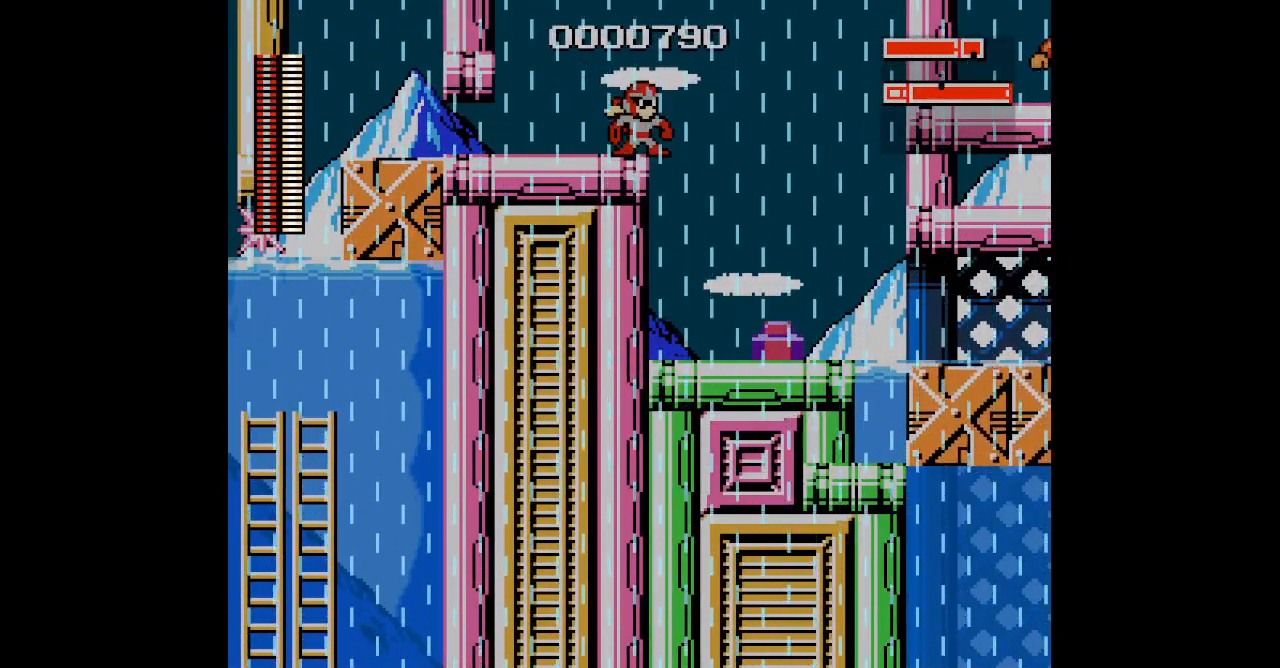
{"buttons": [], "events": []}
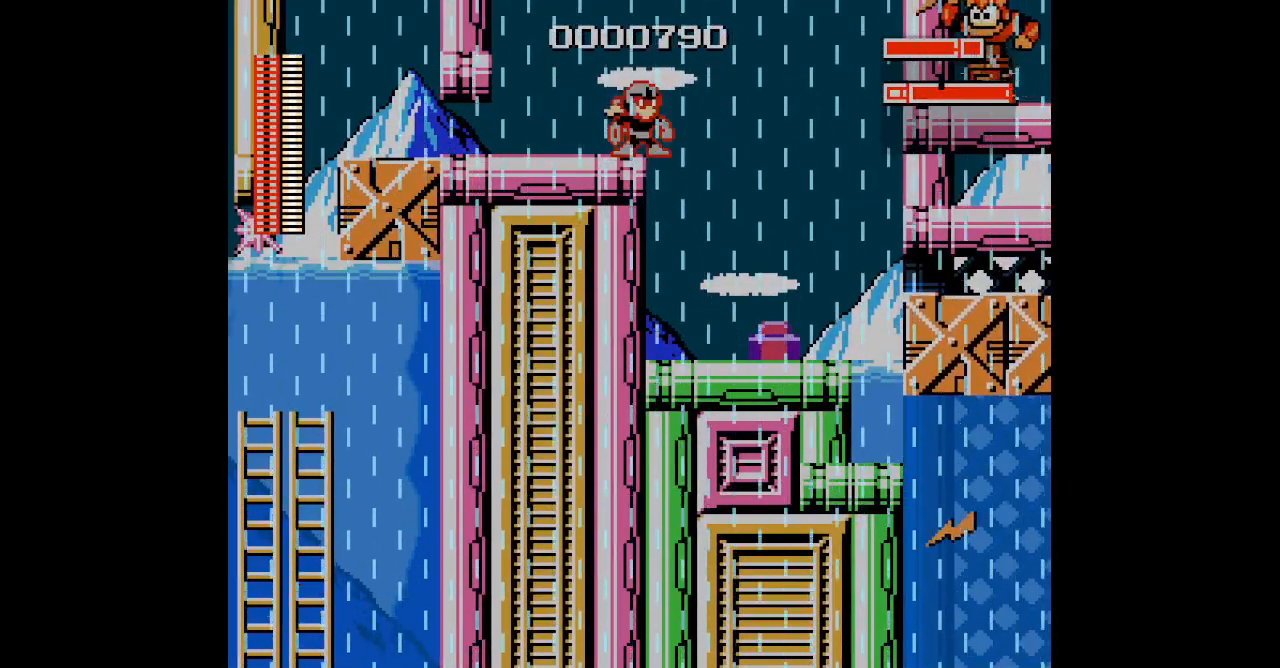
{"buttons": [], "events": []}
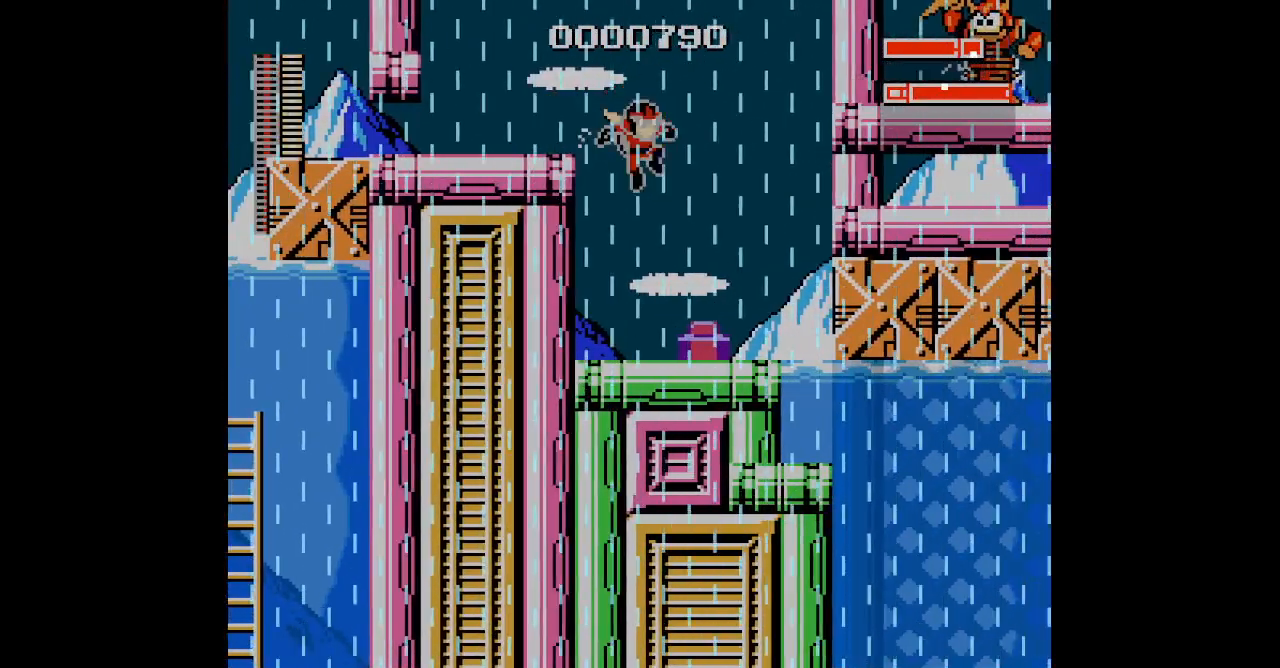
{"buttons": [], "events": []}
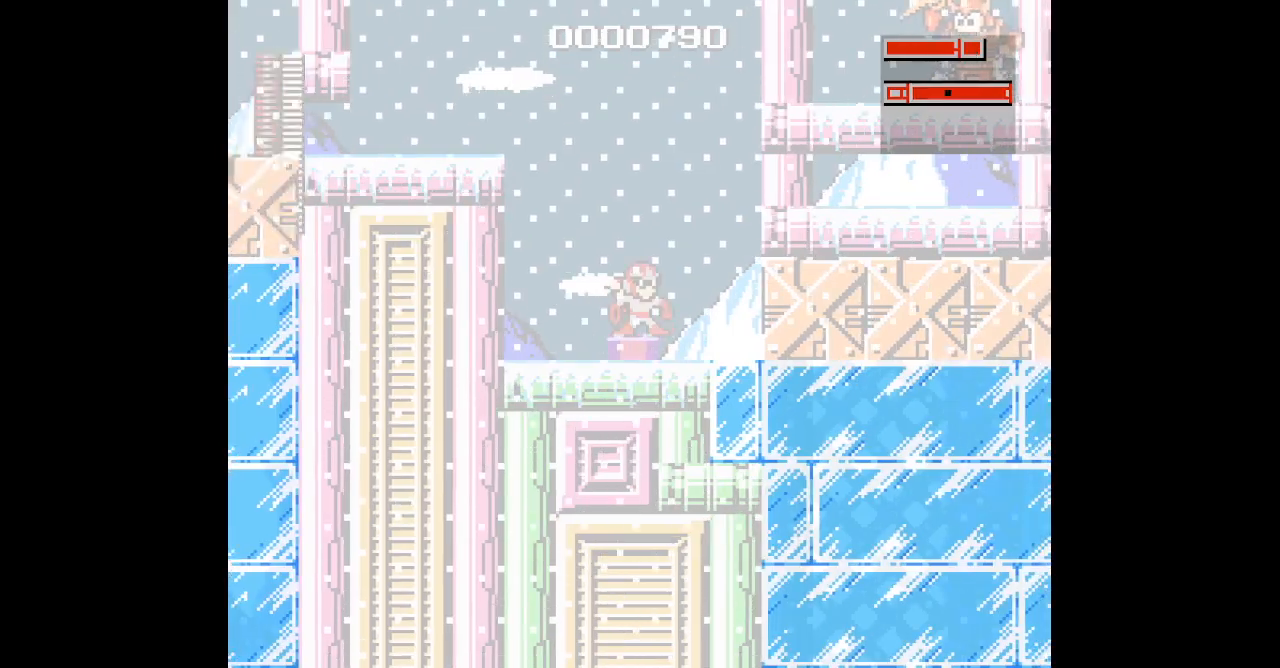
{"buttons": ["DPAD_LEFT"], "events": [[217, "DPAD_LEFT", "down"]]}
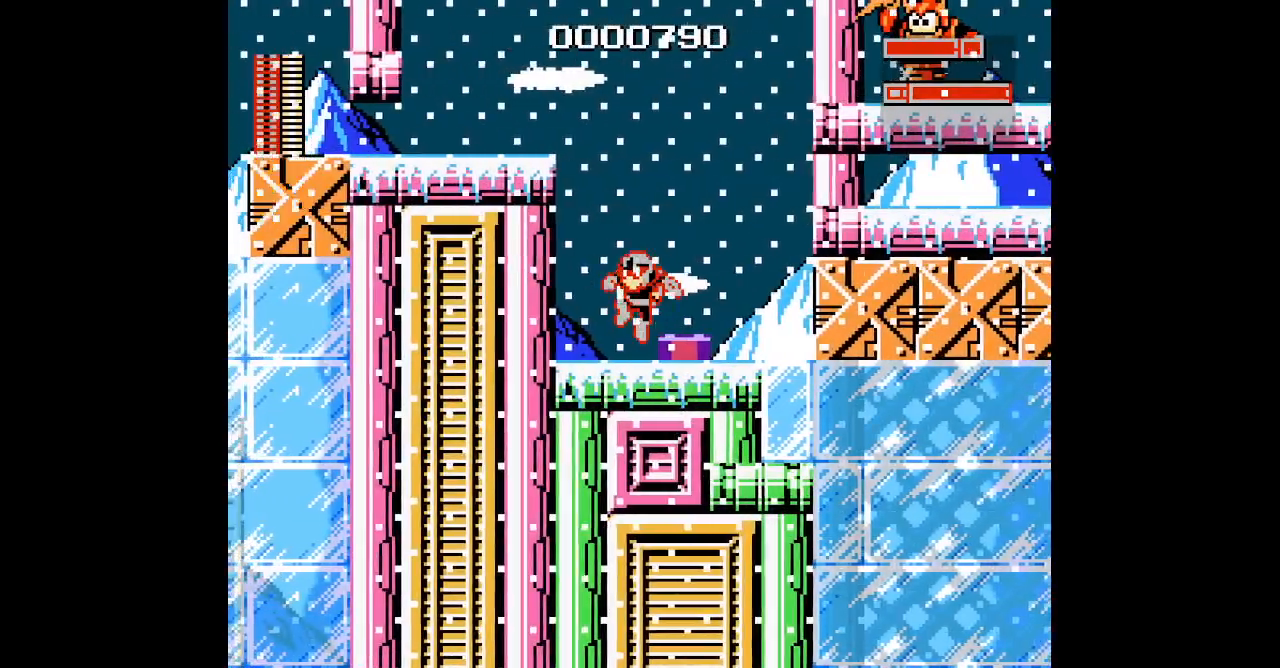
{"buttons": [], "events": [[67, "DPAD_LEFT", "up"]]}
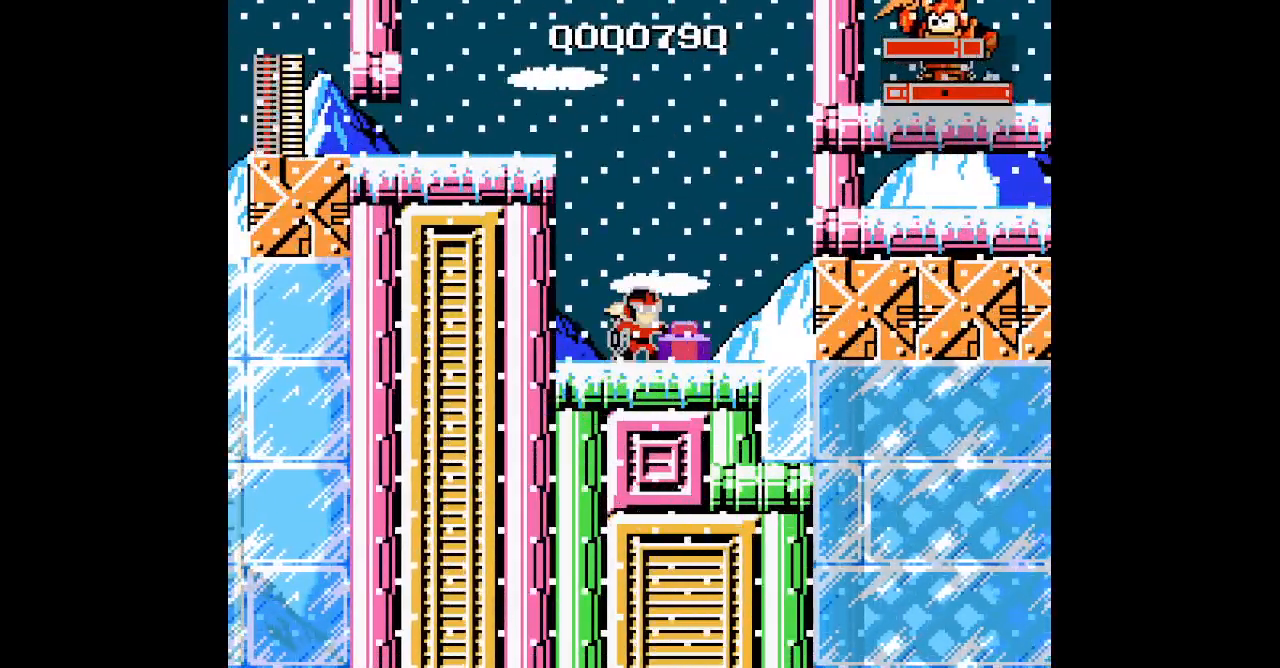
{"buttons": ["DPAD_UP"]}
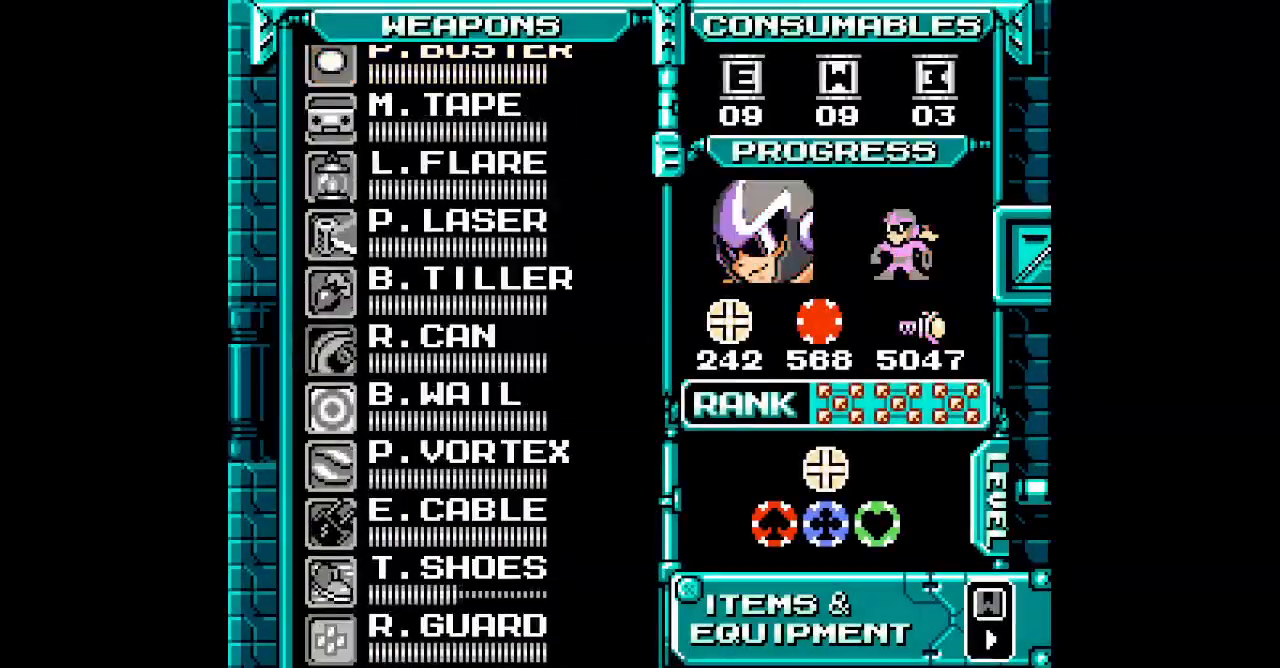
{"buttons": ["DPAD_UP"], "events": [[67, "DPAD_UP", "up"], [167, "DPAD_UP", "down"], [217, "DPAD_UP", "up"], [300, "DPAD_UP", "down"], [367, "DPAD_UP", "up"], [433, "DPAD_UP", "down"]]}
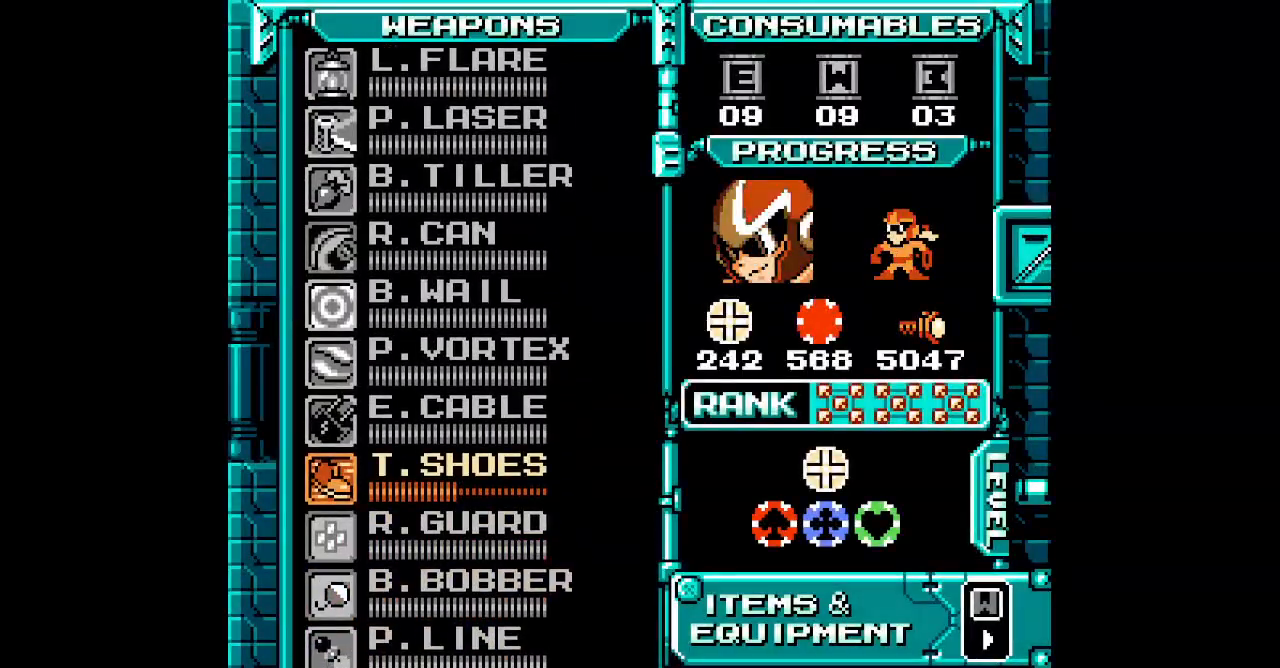
{"buttons": ["L3"]}
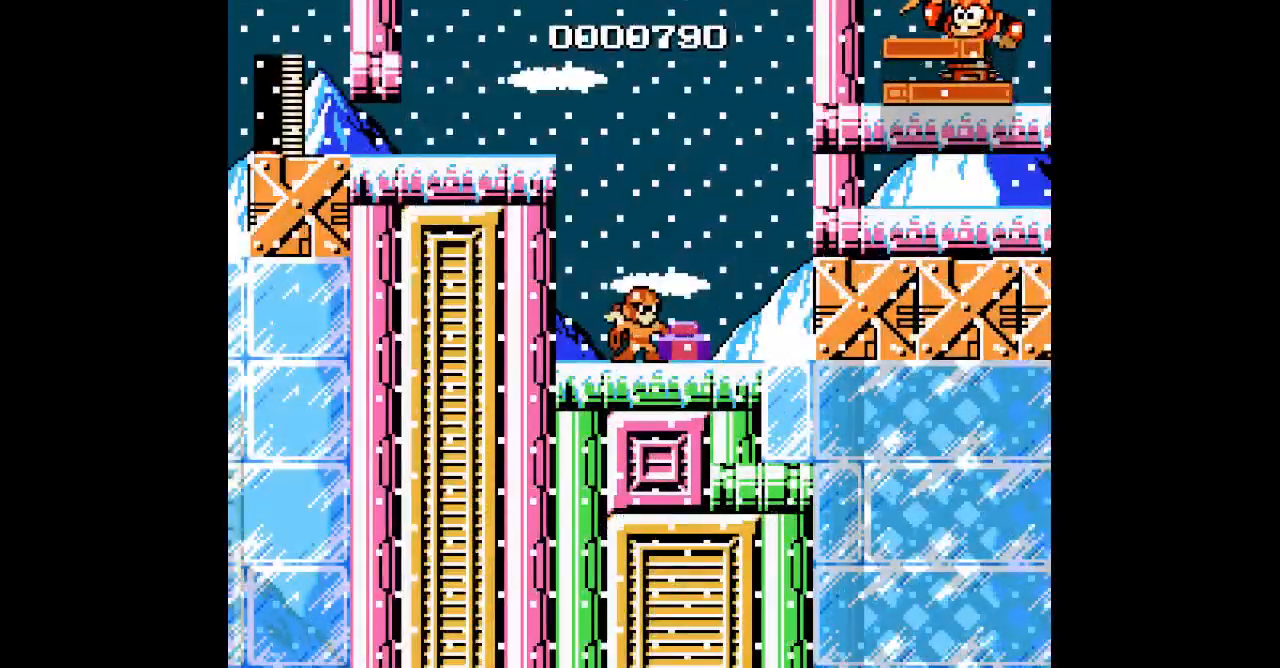
{"buttons": [], "events": [[17, "L3", "up"]]}